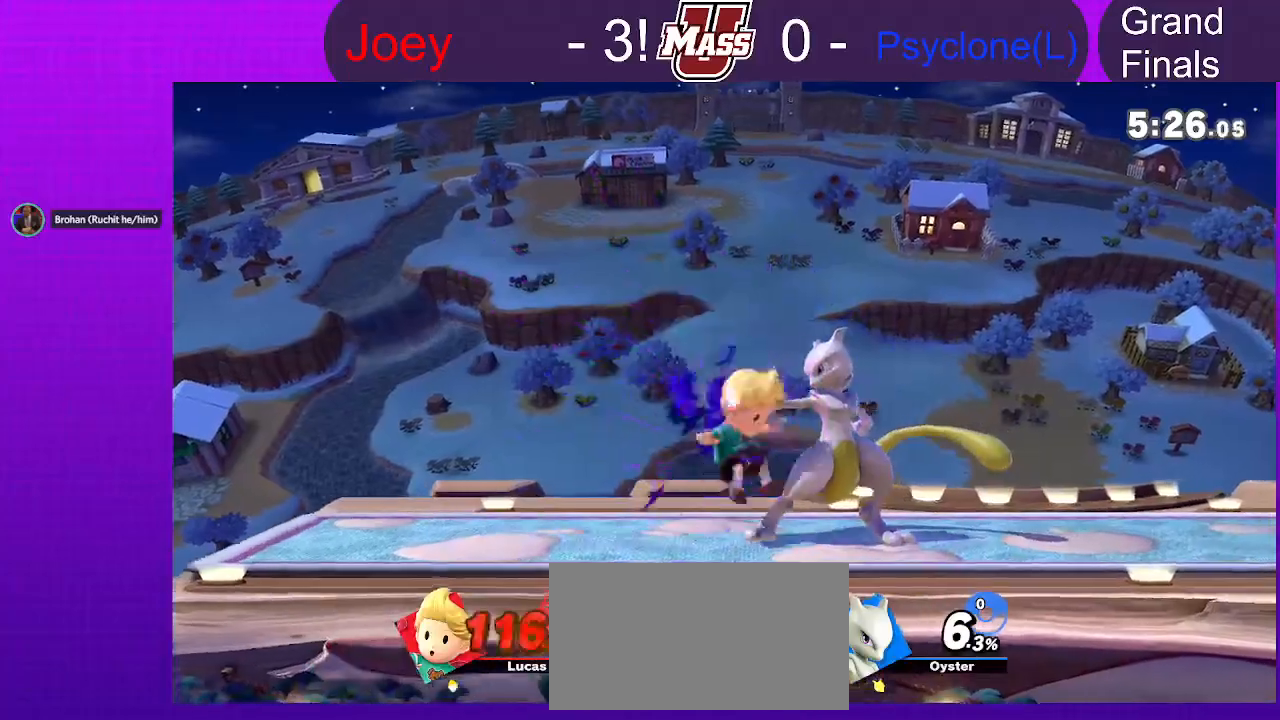
Gameplay with a controller (Nintendo layout); each line is a JSON object with the inputs held at the frame after it. "events" lists button and stick changes between this image and that frame as [ms after this image, input, new state], when the widget could be followed in between. Not read: A B DPAD_DOWN DPAD_UP L3 R1 R3 Z.
{"buttons": [], "left_stick": "right", "right_stick": "center", "events": [[200, "left_stick", "right"]]}
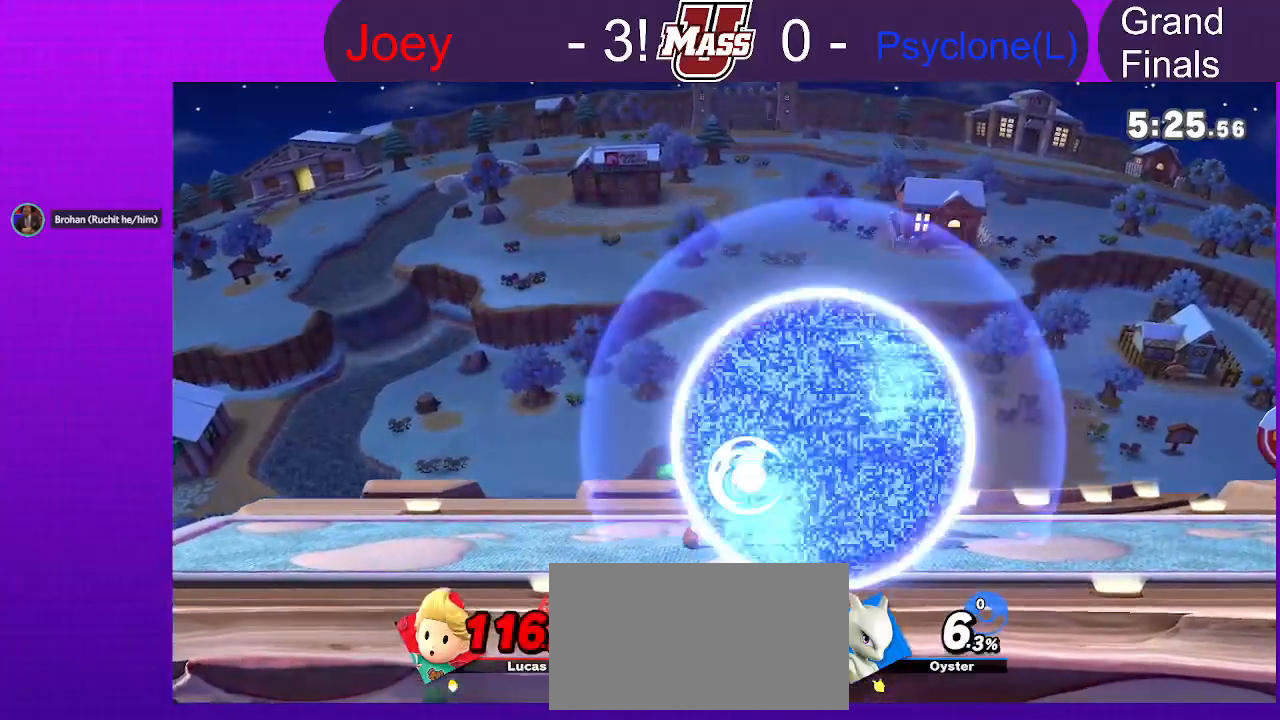
{"buttons": [], "left_stick": "center", "right_stick": "center", "events": [[167, "left_stick", "center"]]}
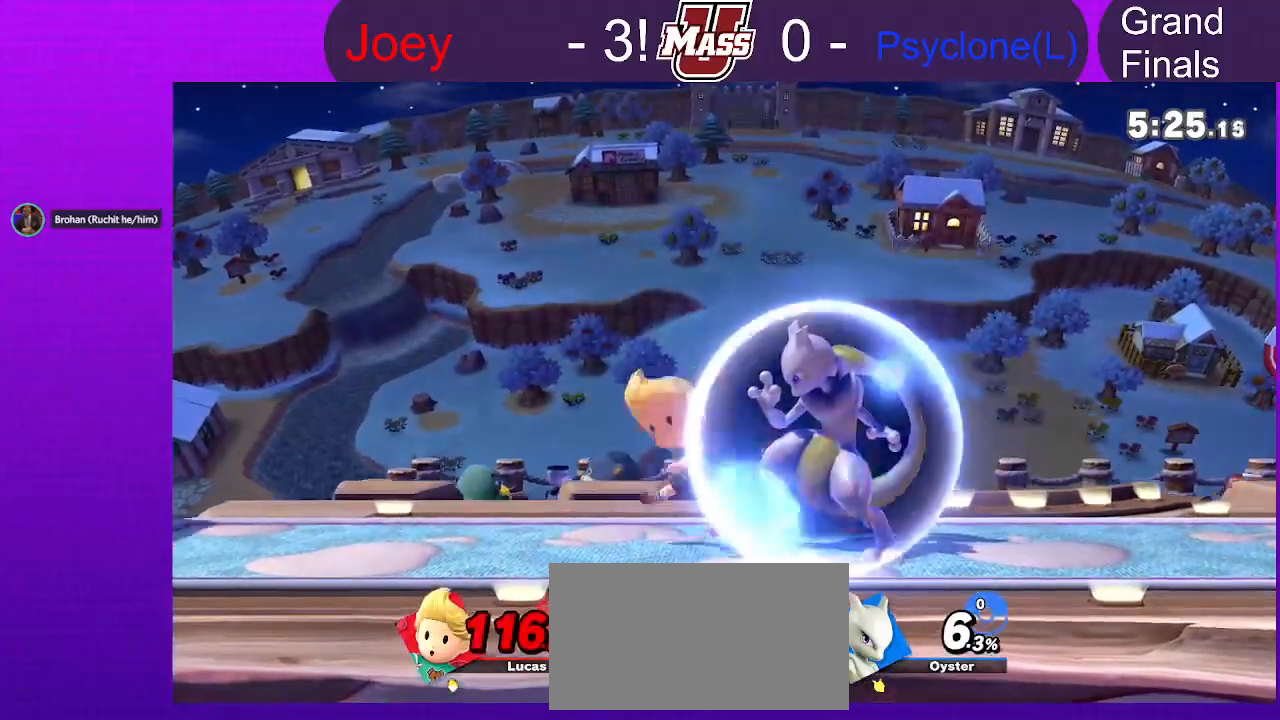
{"buttons": [], "left_stick": "center", "right_stick": "center", "events": [[233, "left_stick", "down"], [383, "left_stick", "center"]]}
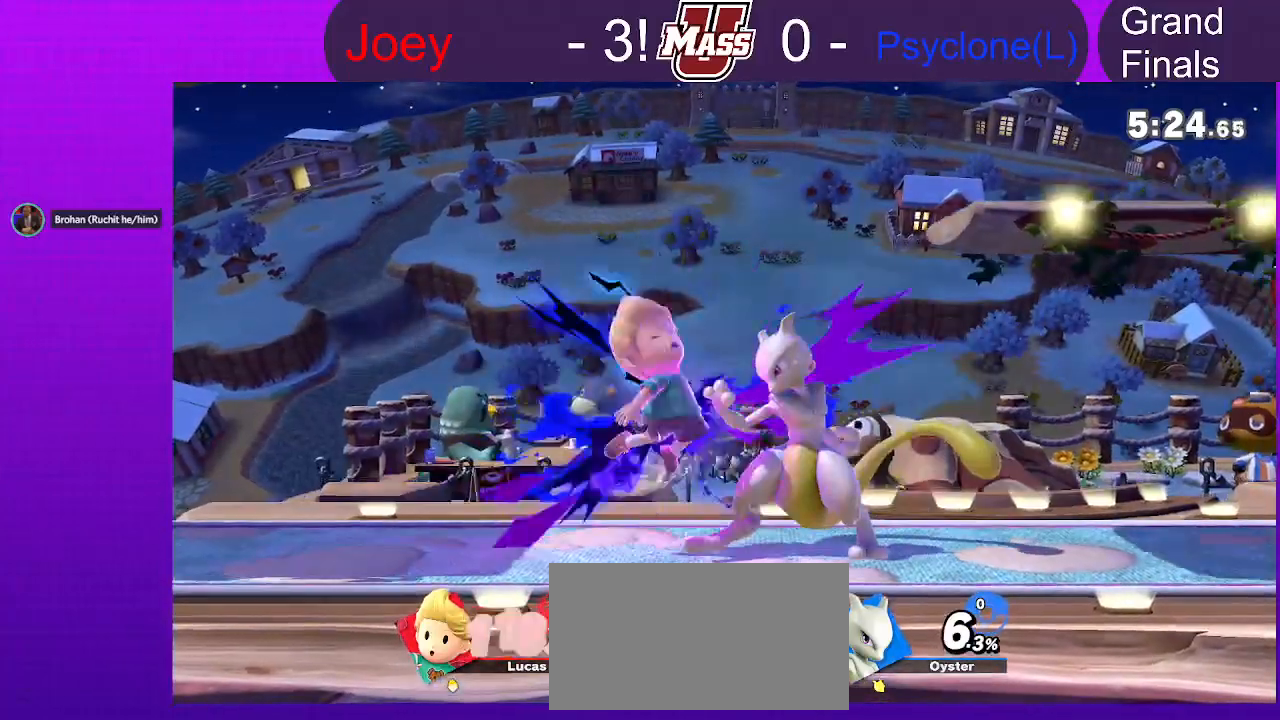
{"buttons": ["X", "L1"], "left_stick": "down", "right_stick": "center", "events": [[100, "right_stick", "up"], [150, "right_stick", "center"], [200, "left_stick", "down"], [267, "L1", "down"], [400, "L1", "up"], [450, "L1", "down"], [500, "X", "down"]]}
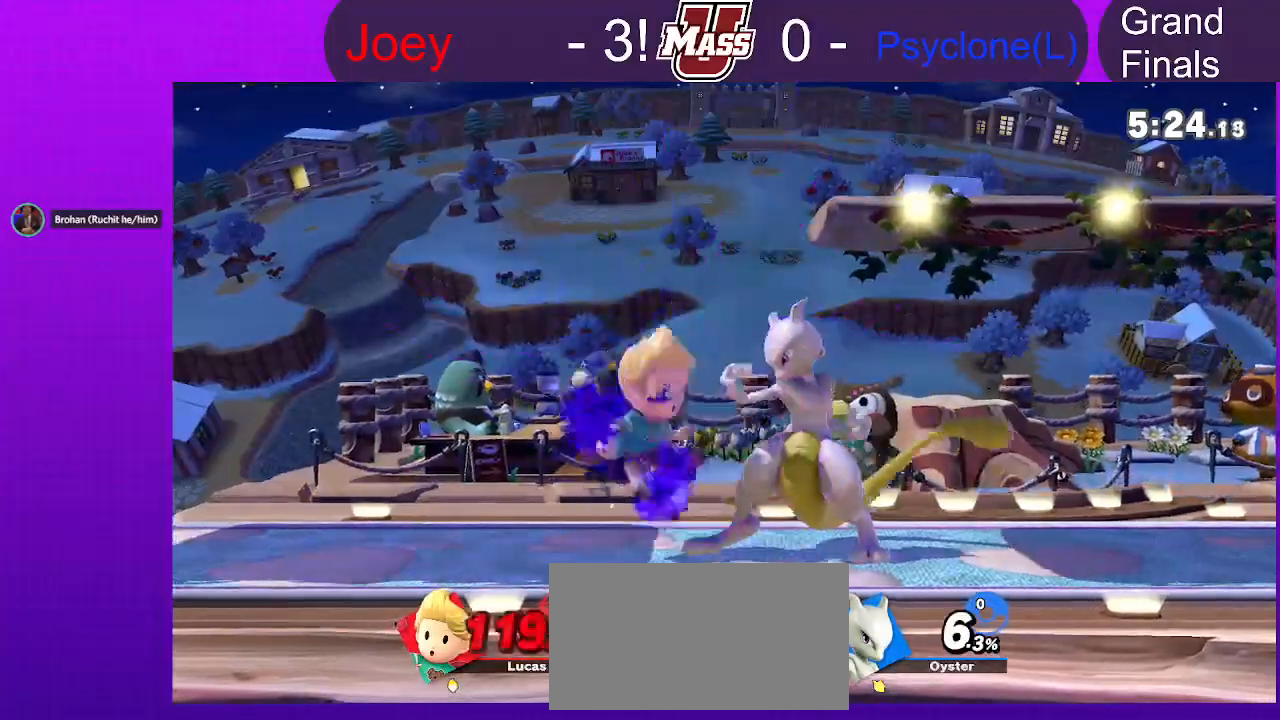
{"buttons": [], "left_stick": "down-right", "right_stick": "center"}
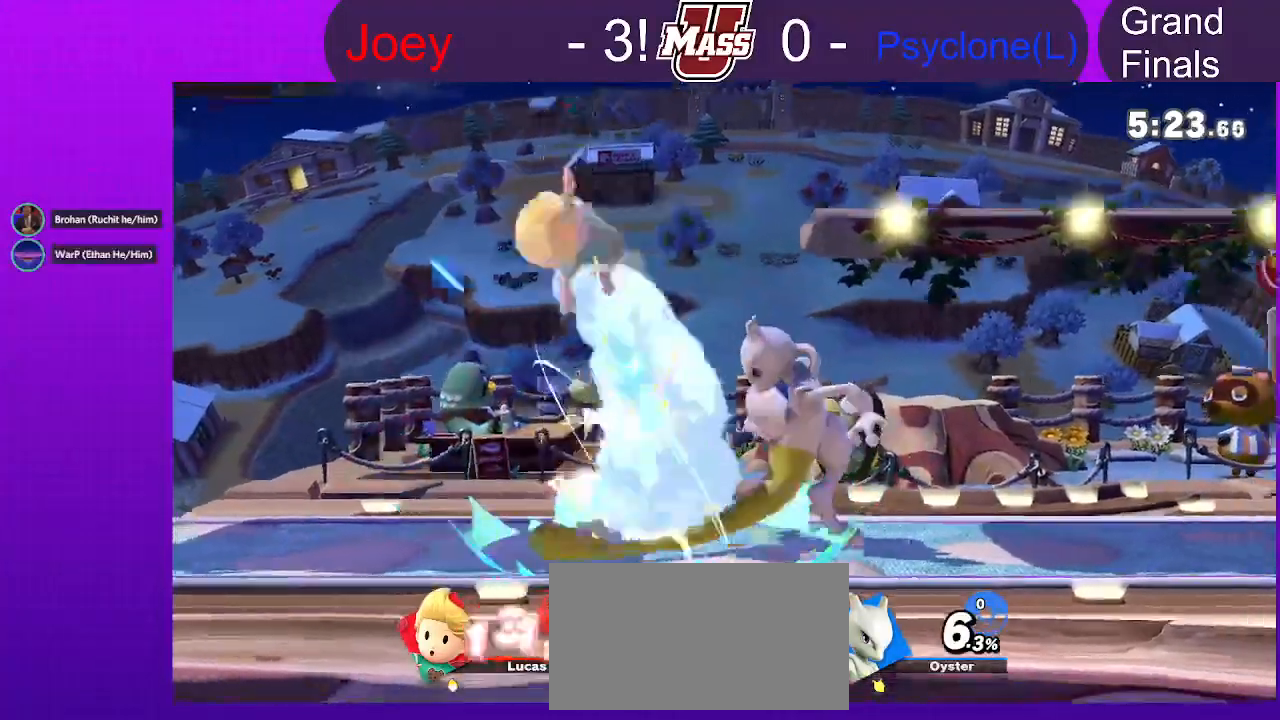
{"buttons": [], "left_stick": "right", "right_stick": "center", "events": [[67, "left_stick", "right"]]}
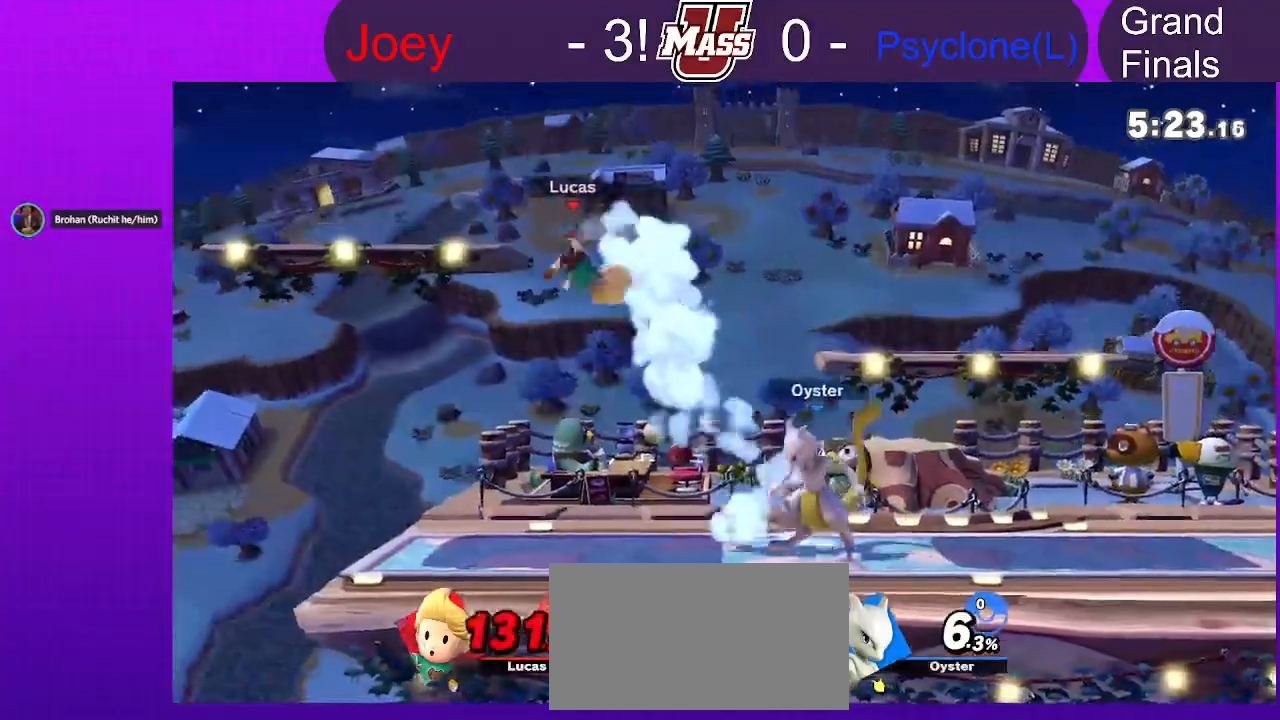
{"buttons": [], "left_stick": "right", "right_stick": "center", "events": []}
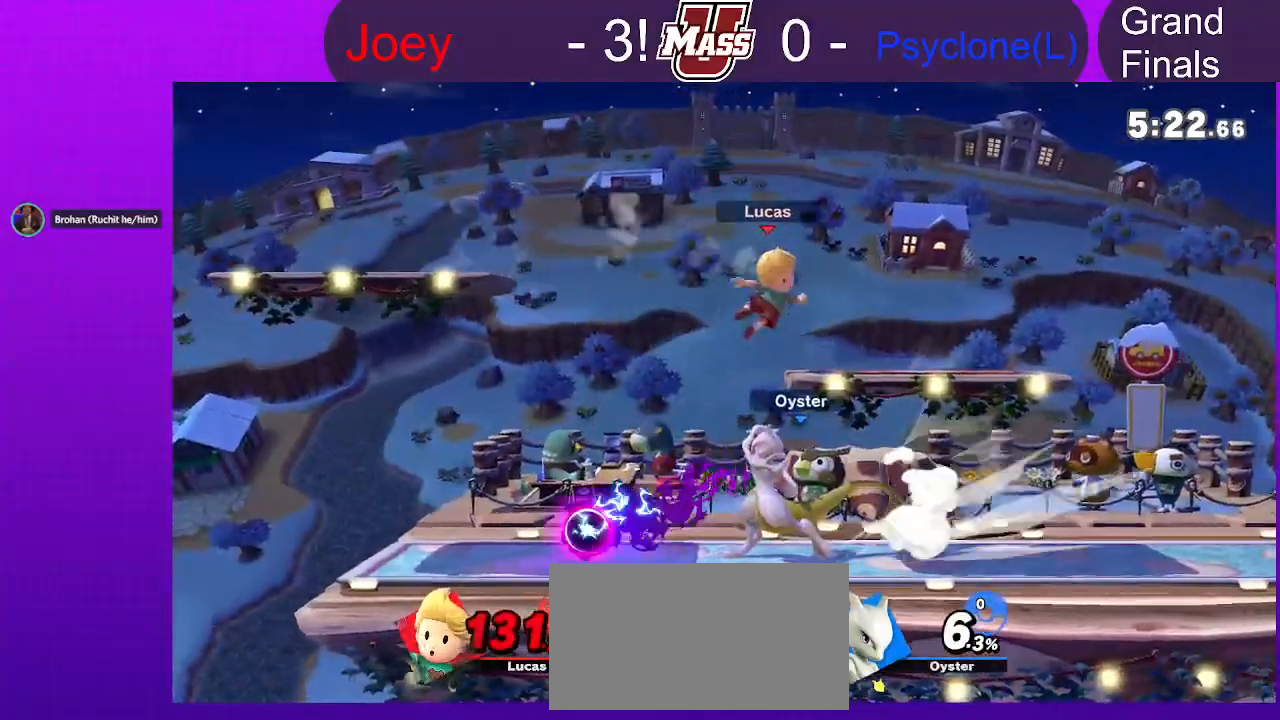
{"buttons": [], "left_stick": "down", "right_stick": "center", "events": [[67, "left_stick", "center"], [217, "left_stick", "left"], [433, "right_stick", "up"], [450, "left_stick", "down"], [500, "right_stick", "center"]]}
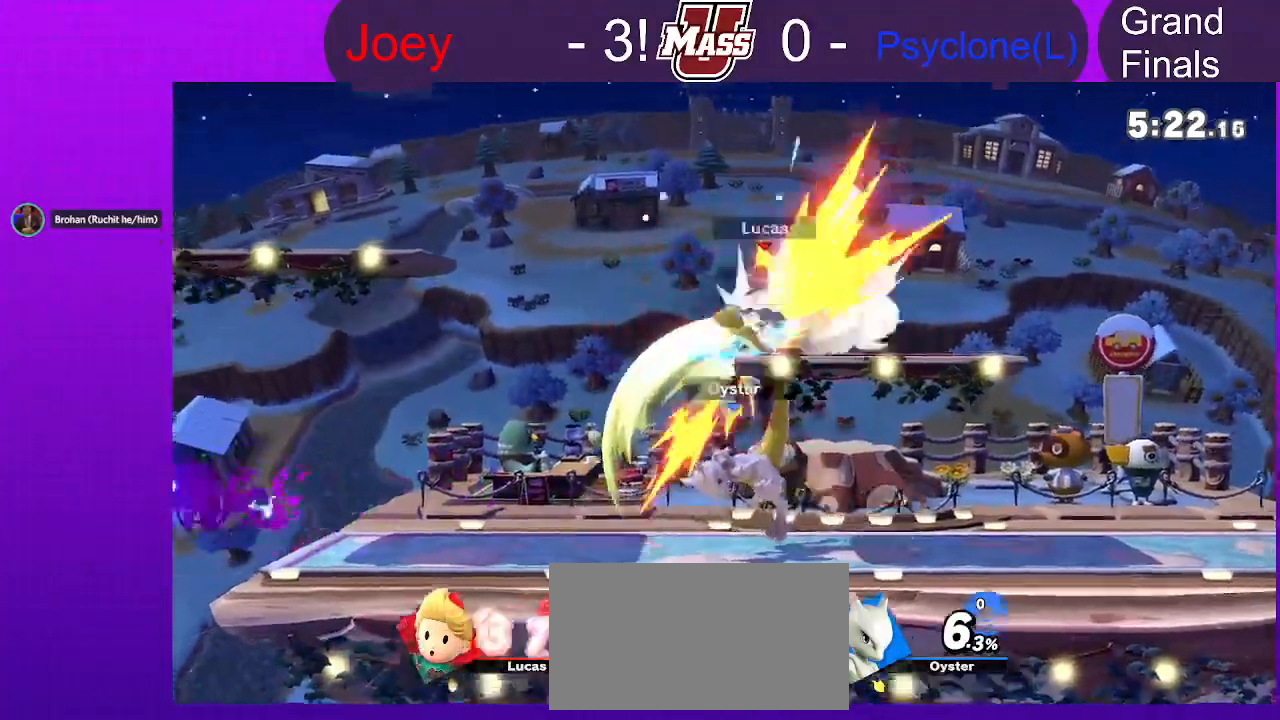
{"buttons": [], "left_stick": "left", "right_stick": "center", "events": [[183, "left_stick", "center"], [367, "left_stick", "down-left"], [467, "left_stick", "left"]]}
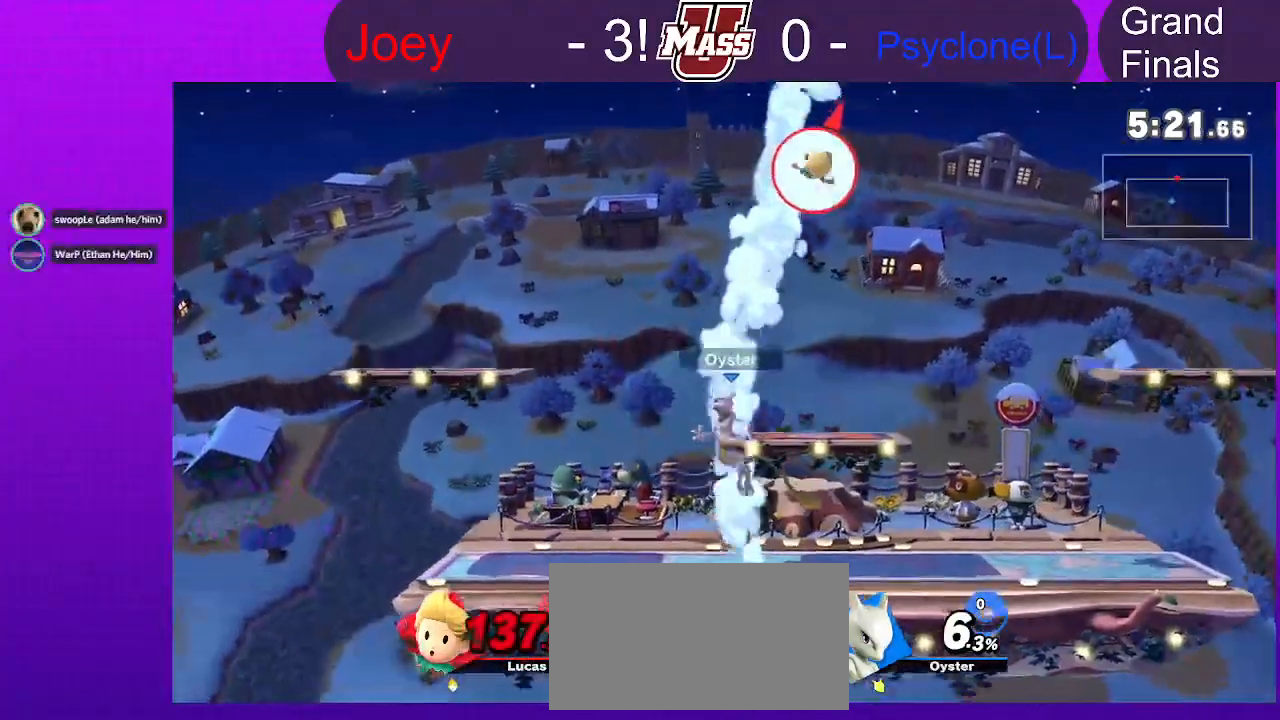
{"buttons": [], "left_stick": "down-left", "right_stick": "down", "events": [[300, "right_stick", "down"], [350, "right_stick", "center"], [383, "left_stick", "down-left"], [483, "right_stick", "down"]]}
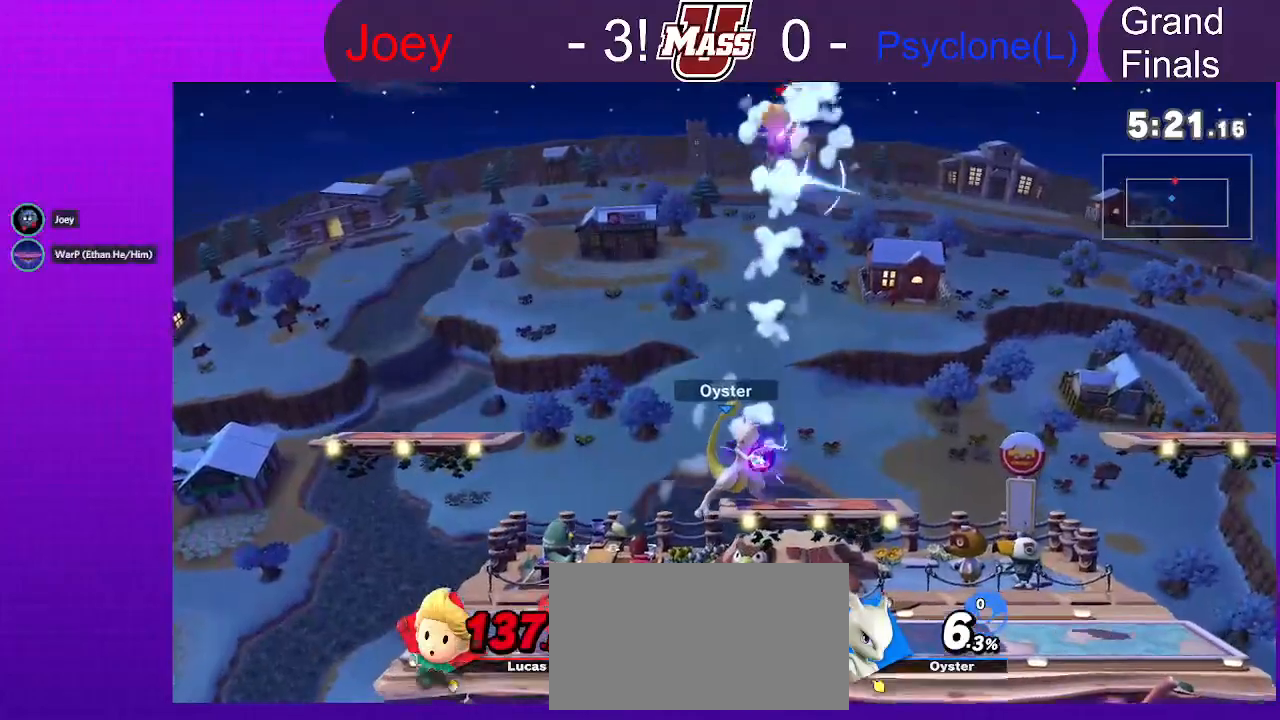
{"buttons": [], "left_stick": "right", "right_stick": "center", "events": [[17, "right_stick", "center"], [67, "left_stick", "up"], [83, "X", "down"], [117, "left_stick", "left"], [133, "X", "up"], [167, "left_stick", "down-left"], [317, "left_stick", "right"]]}
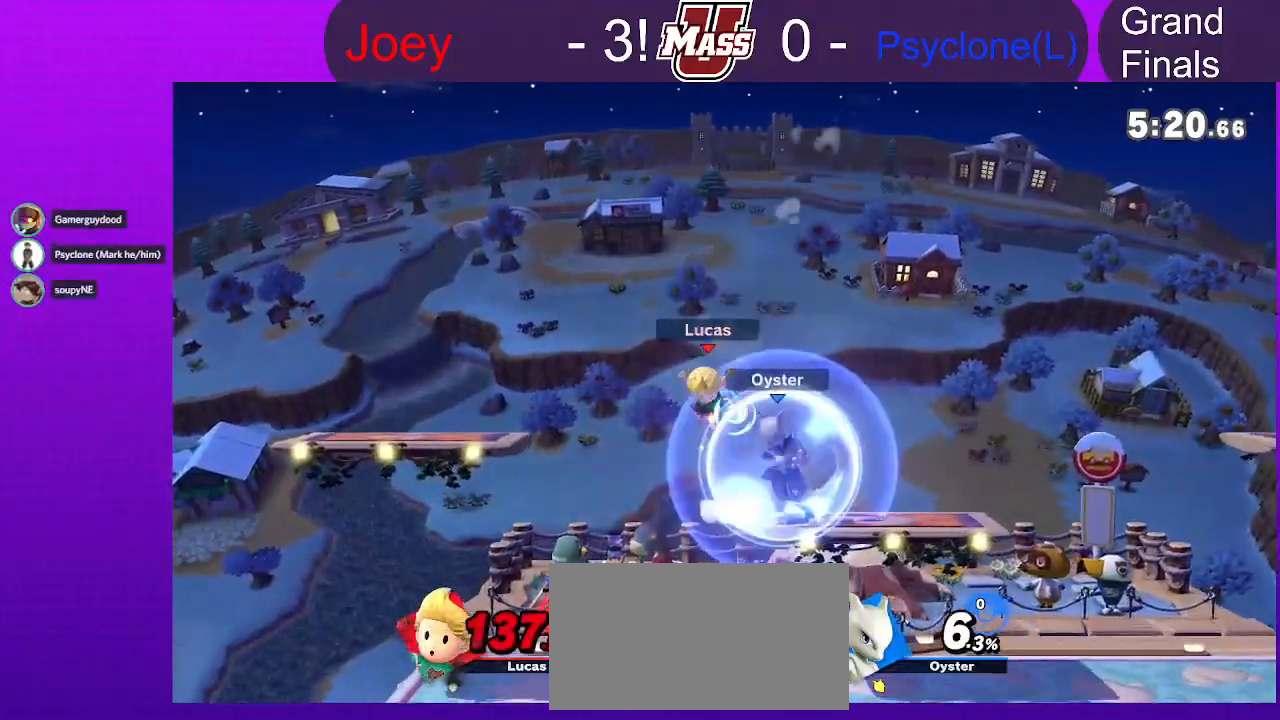
{"buttons": ["X"], "left_stick": "up", "right_stick": "center", "events": [[300, "left_stick", "up-right"], [417, "X", "down"], [483, "left_stick", "up"]]}
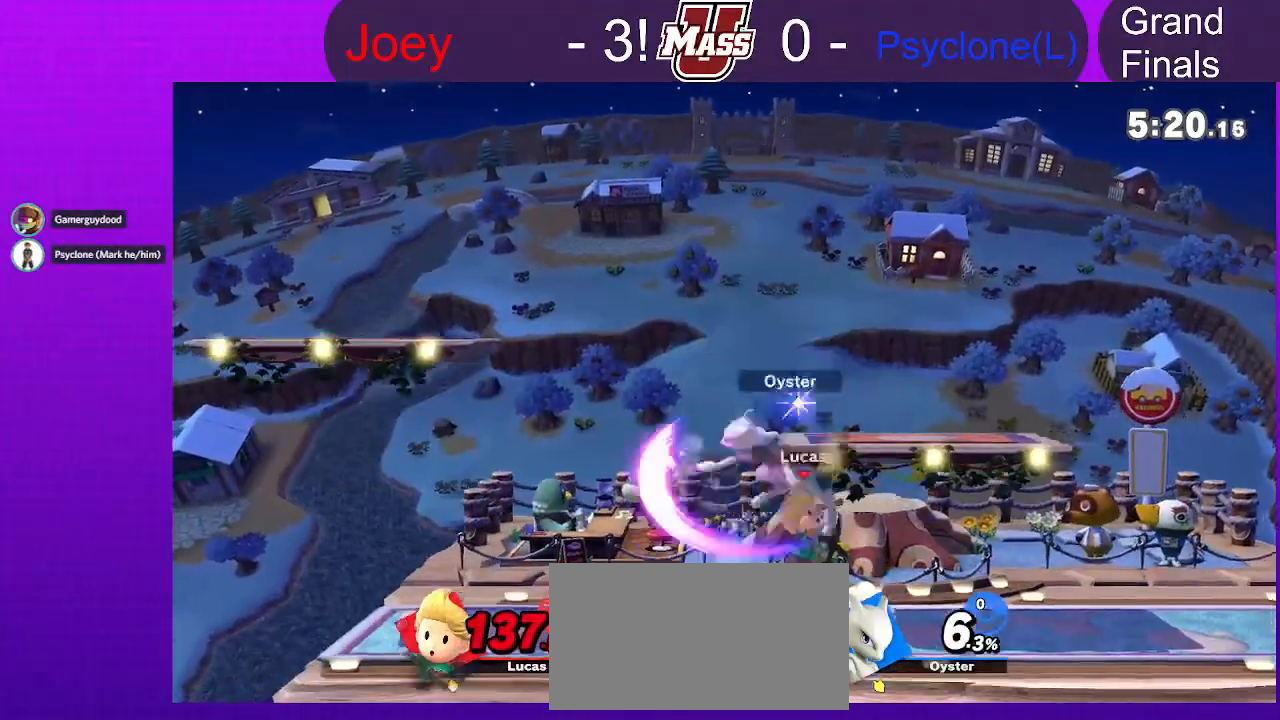
{"buttons": [], "left_stick": "down-left", "right_stick": "center", "events": [[100, "X", "up"], [133, "X", "down"], [200, "left_stick", "up-left"], [267, "X", "up"], [450, "left_stick", "down"], [500, "left_stick", "down-left"]]}
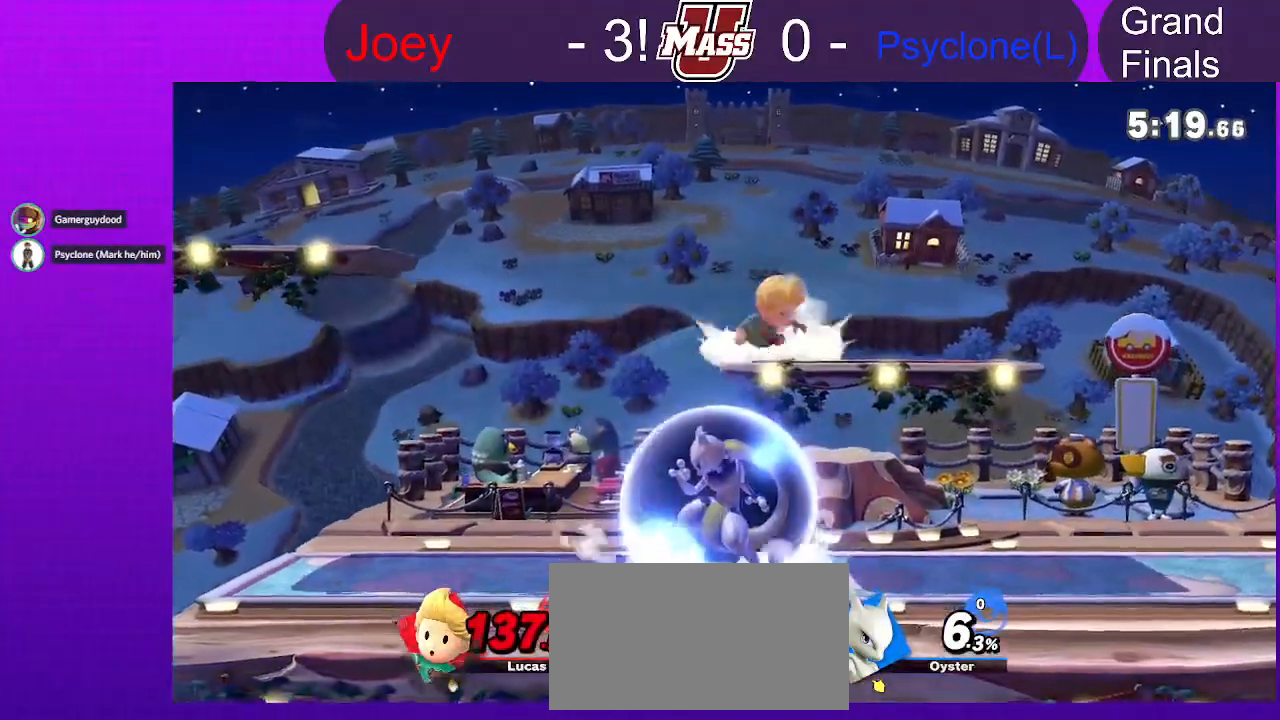
{"buttons": [], "left_stick": "center", "right_stick": "center", "events": [[167, "right_stick", "up"], [233, "right_stick", "center"], [317, "left_stick", "center"]]}
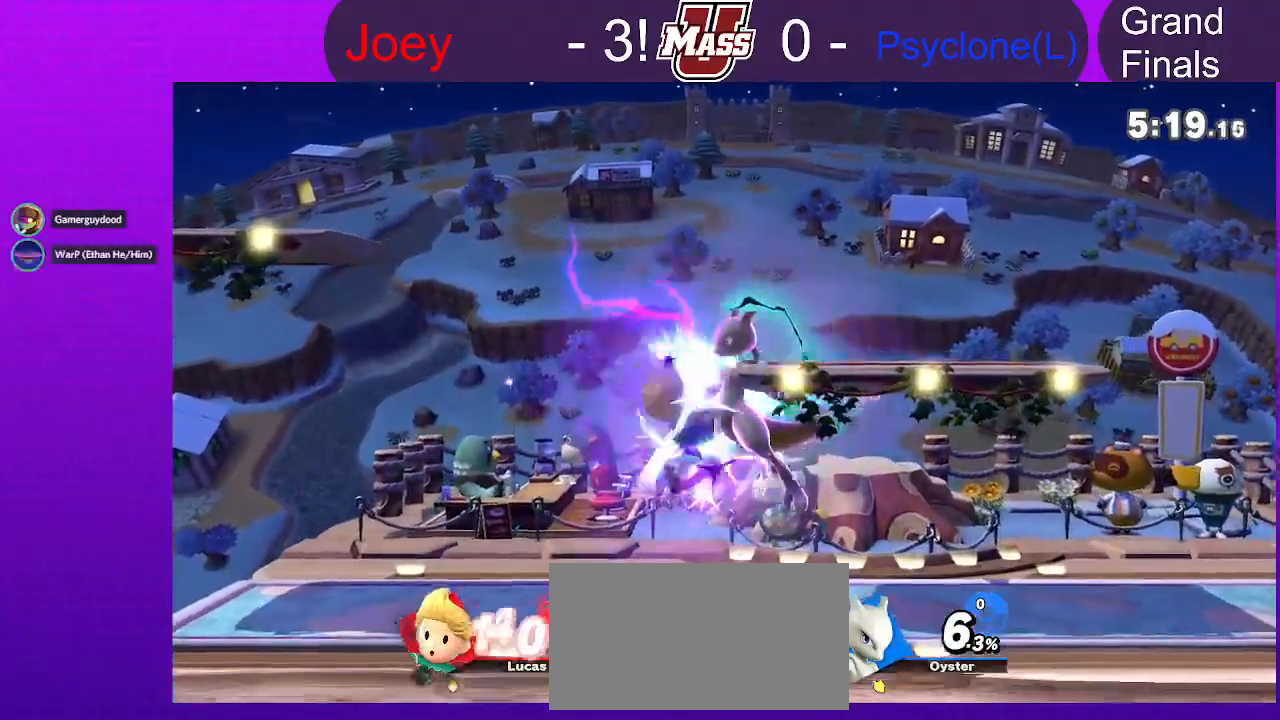
{"buttons": [], "left_stick": "left", "right_stick": "center", "events": [[233, "left_stick", "down-left"], [483, "left_stick", "left"]]}
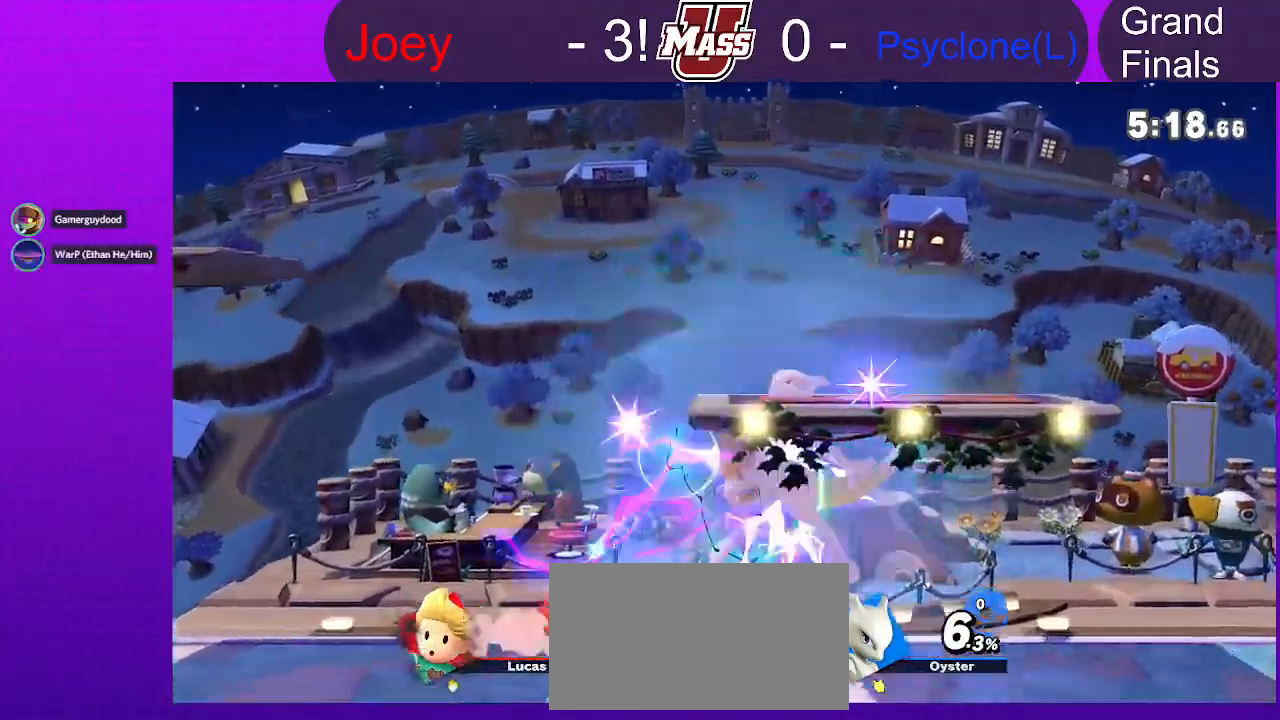
{"buttons": [], "left_stick": "right", "right_stick": "center"}
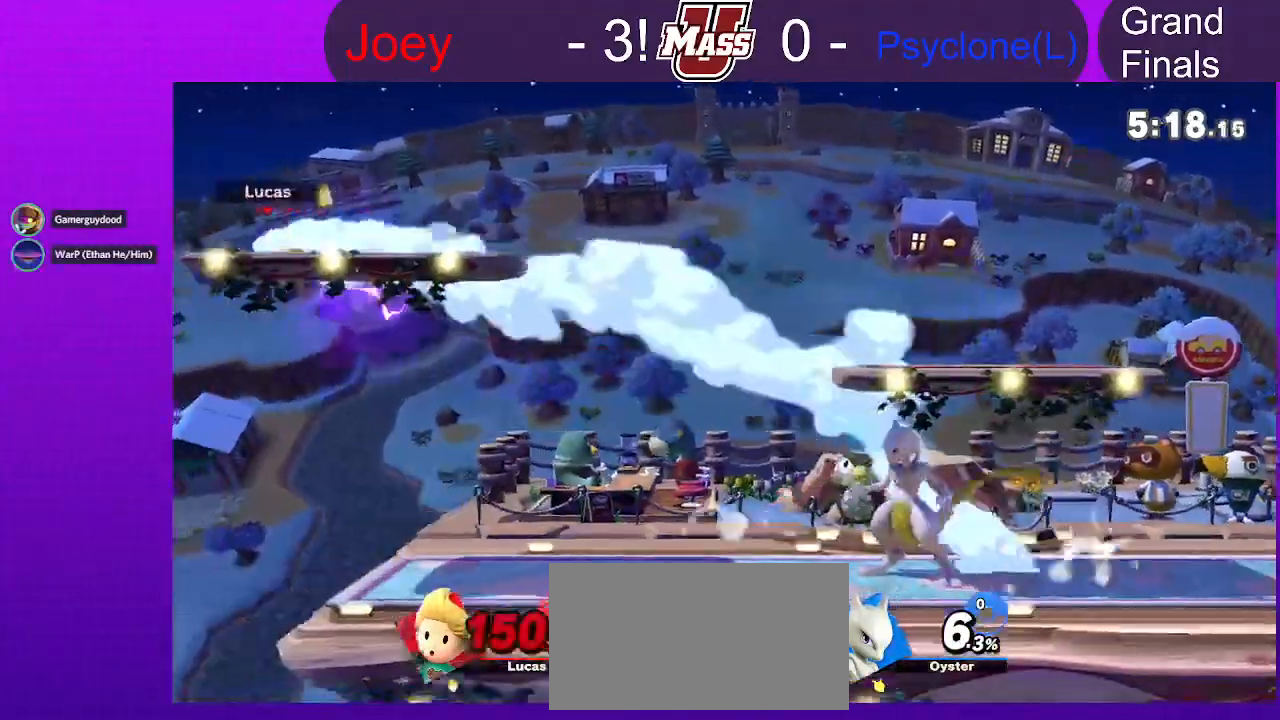
{"buttons": [], "left_stick": "down-right", "right_stick": "center", "events": [[450, "left_stick", "down-right"]]}
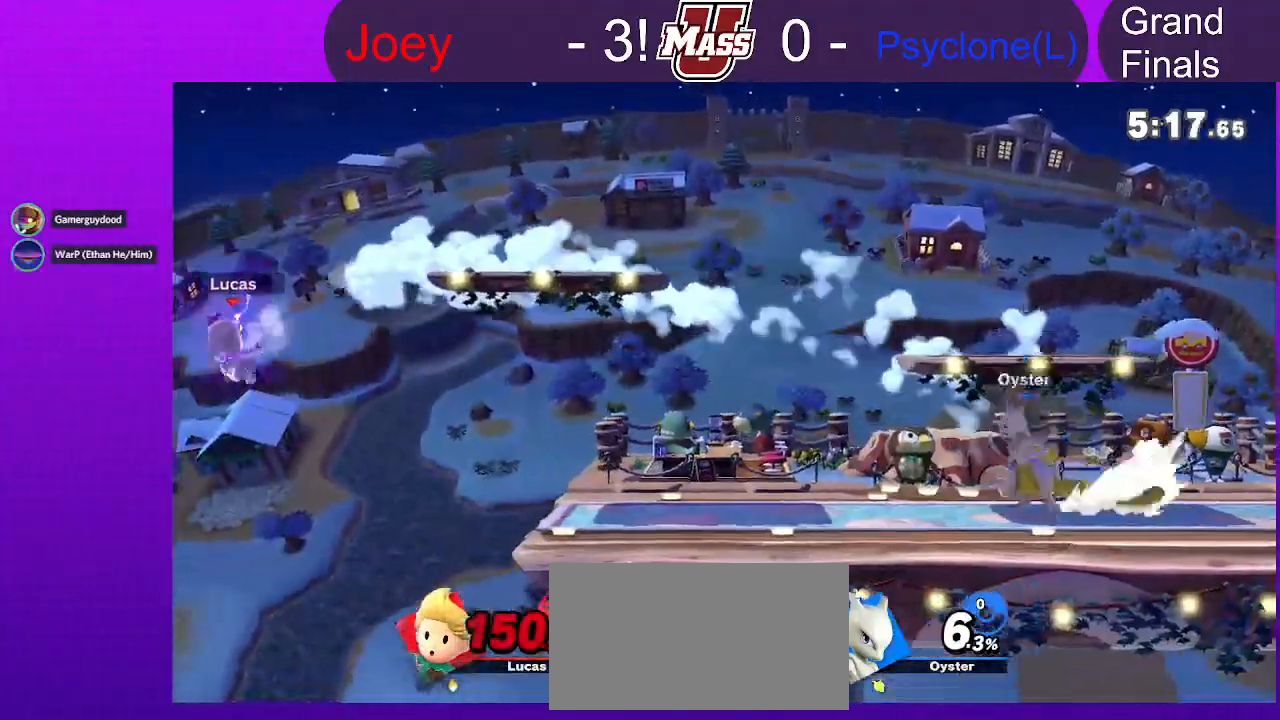
{"buttons": [], "left_stick": "right", "right_stick": "center", "events": [[300, "left_stick", "center"], [467, "left_stick", "right"]]}
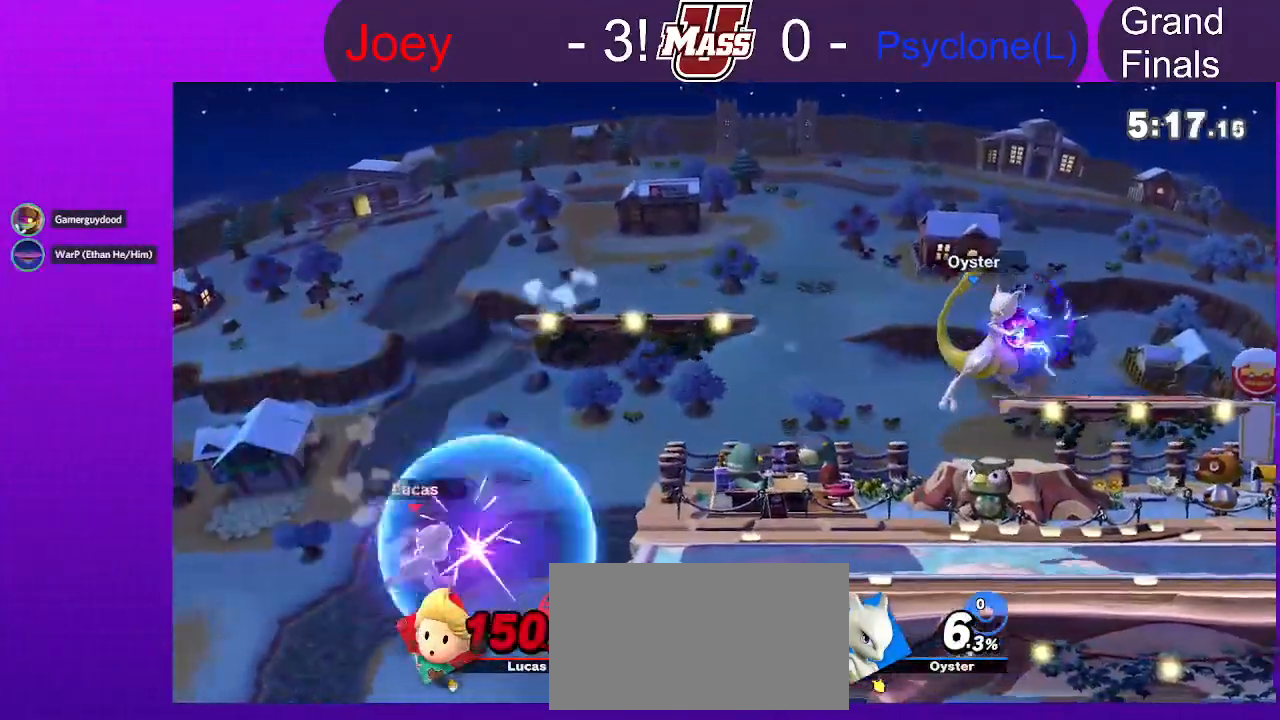
{"buttons": [], "left_stick": "down", "right_stick": "center", "events": [[17, "X", "down"], [133, "X", "up"], [183, "X", "down"], [283, "X", "up"], [350, "left_stick", "down"]]}
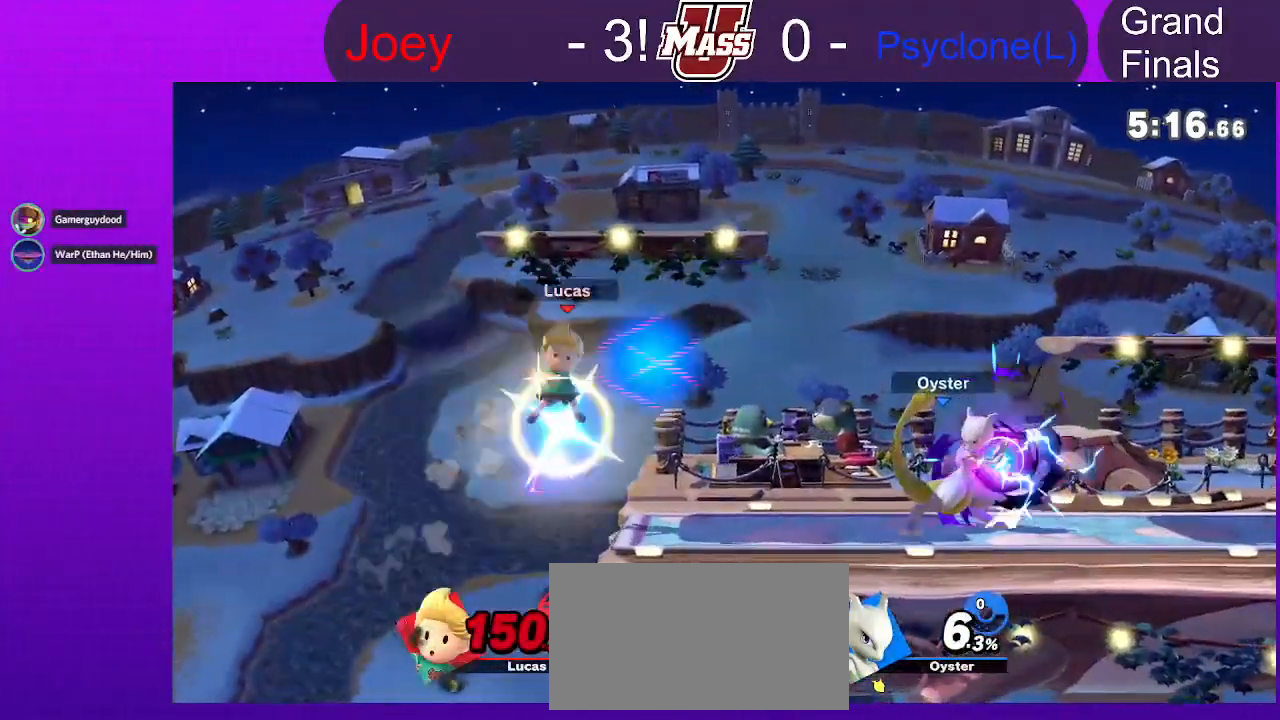
{"buttons": [], "left_stick": "right", "right_stick": "center", "events": [[17, "left_stick", "down-right"], [150, "left_stick", "right"]]}
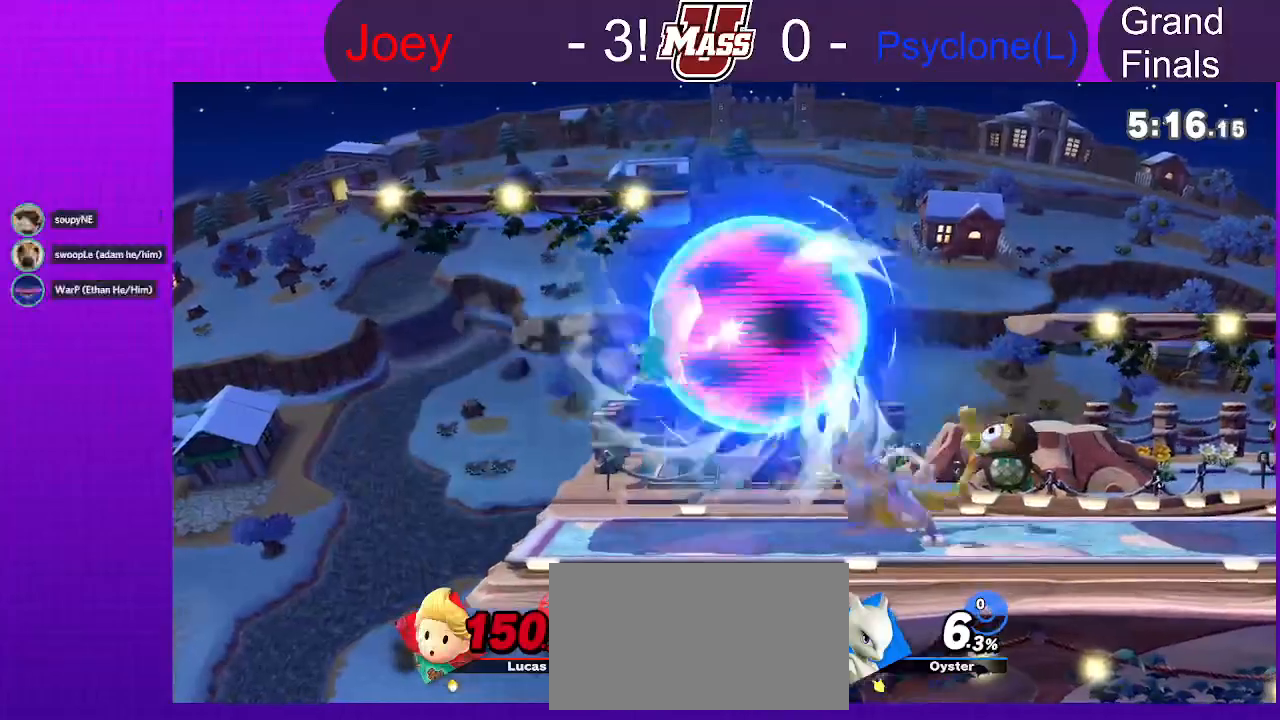
{"buttons": [], "left_stick": "center", "right_stick": "center", "events": [[500, "left_stick", "center"]]}
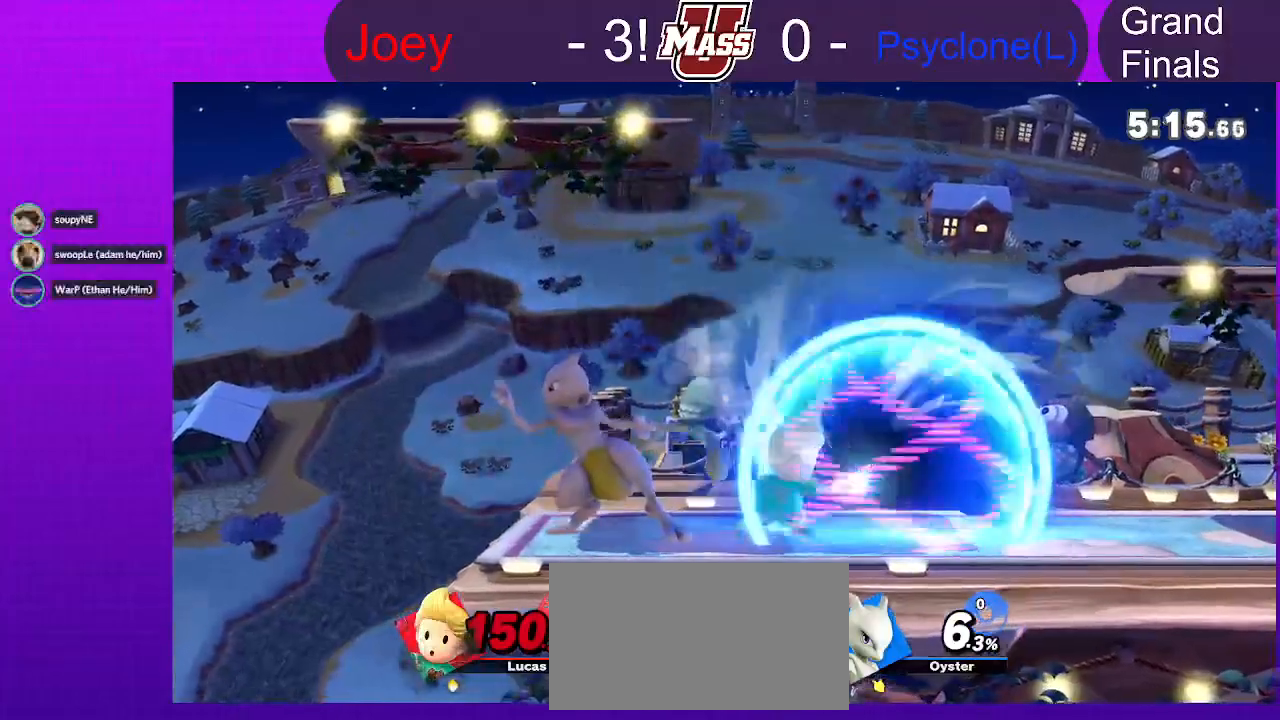
{"buttons": [], "left_stick": "left", "right_stick": "left", "events": [[167, "X", "down"], [333, "X", "up"], [383, "left_stick", "right"], [450, "left_stick", "center"], [467, "right_stick", "left"], [500, "left_stick", "left"]]}
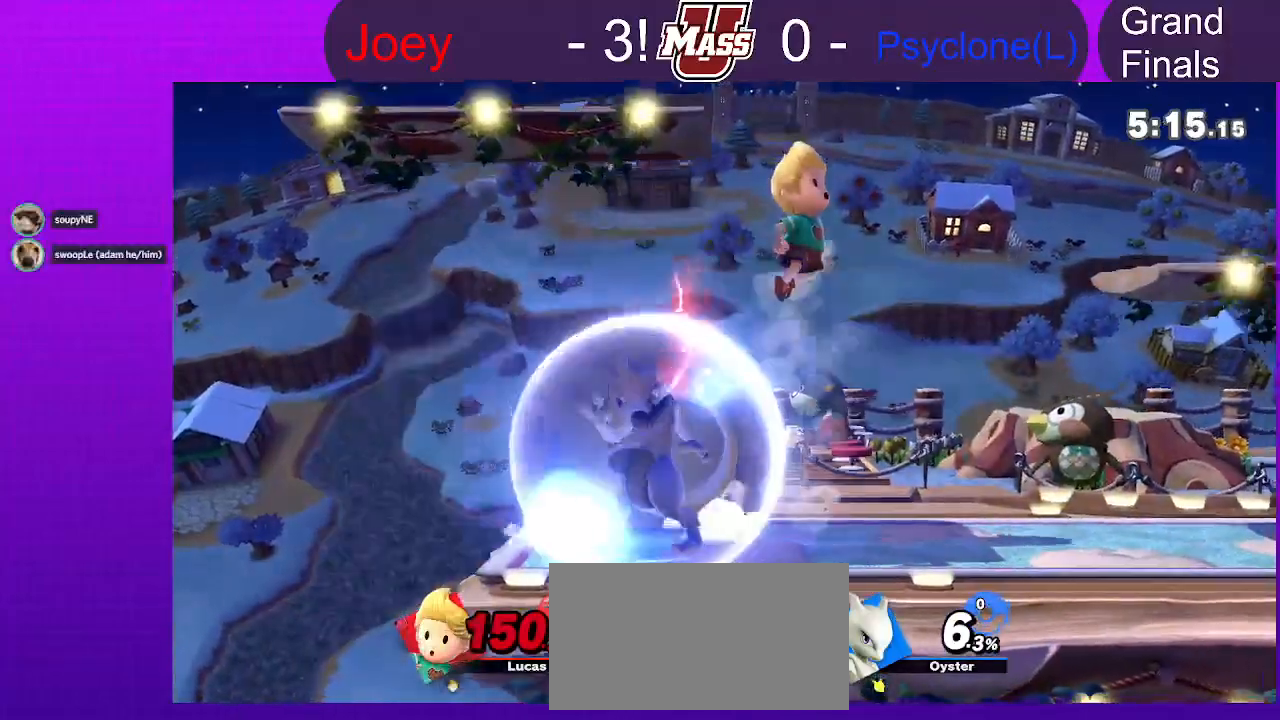
{"buttons": [], "left_stick": "center", "right_stick": "center", "events": [[50, "right_stick", "center"], [183, "left_stick", "down"], [467, "left_stick", "center"]]}
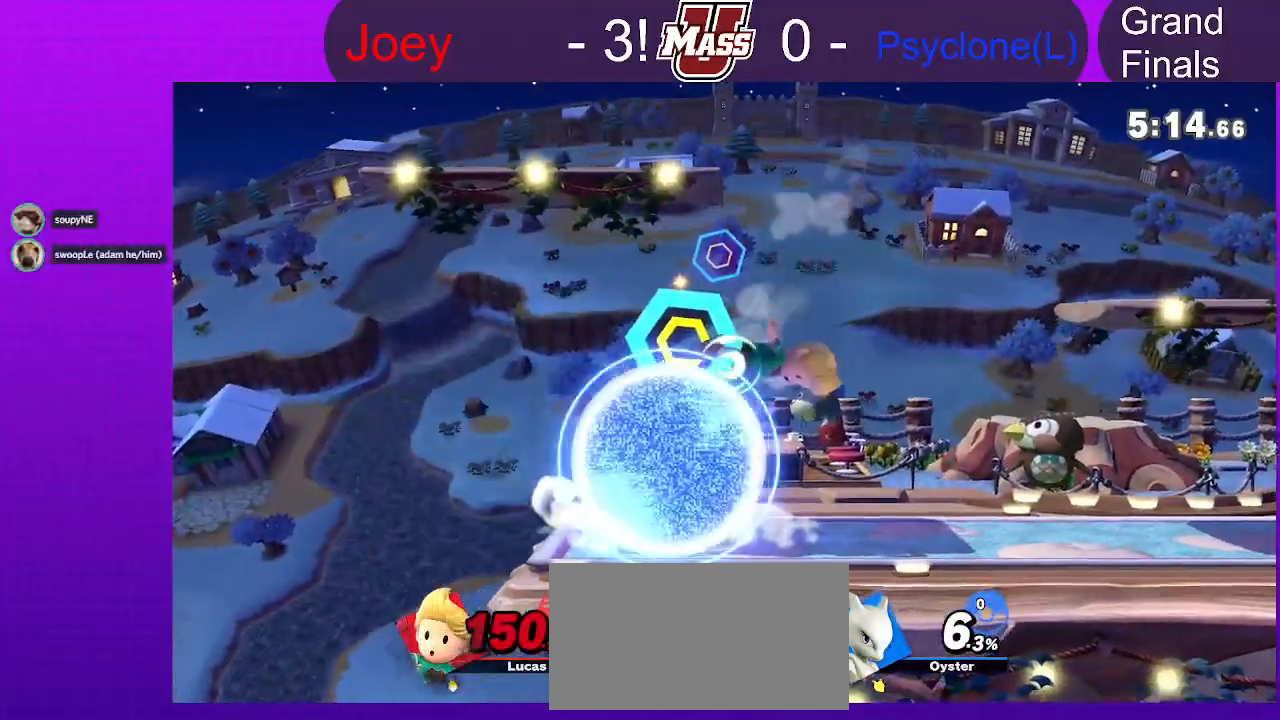
{"buttons": [], "left_stick": "center", "right_stick": "center", "events": [[100, "right_stick", "left"], [183, "right_stick", "center"], [350, "right_stick", "left"], [400, "right_stick", "center"]]}
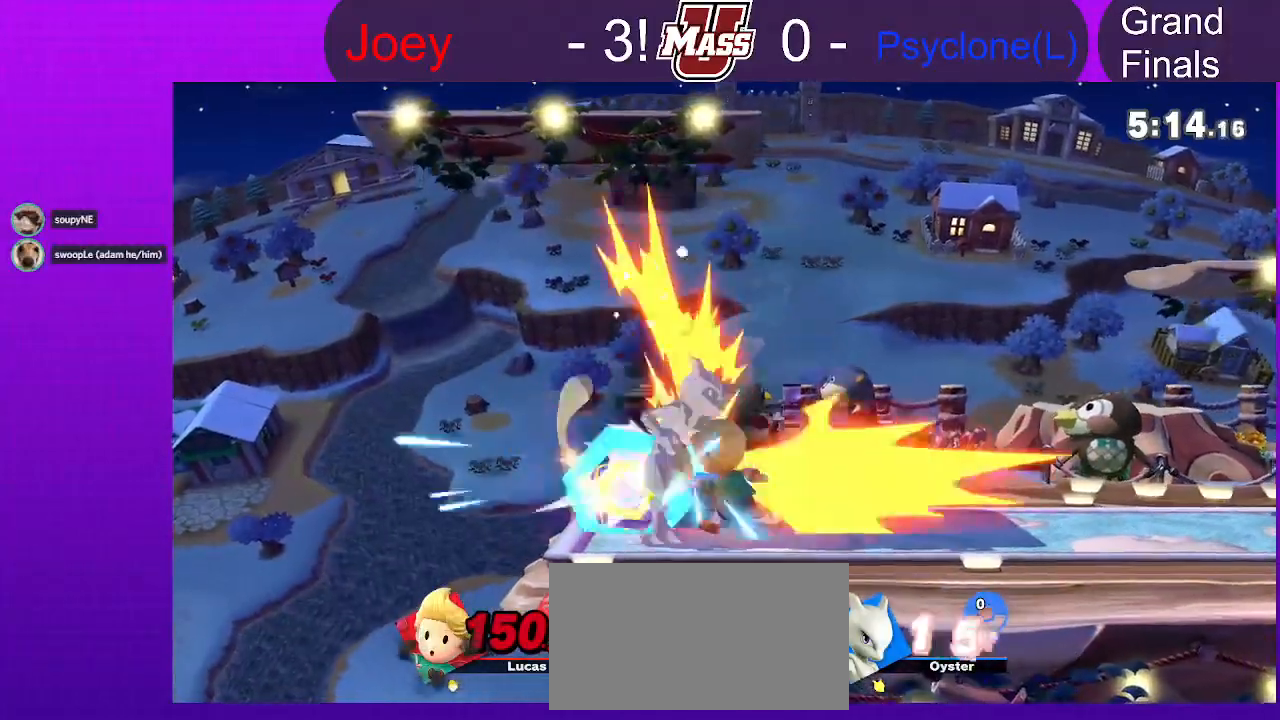
{"buttons": [], "left_stick": "center", "right_stick": "center", "events": []}
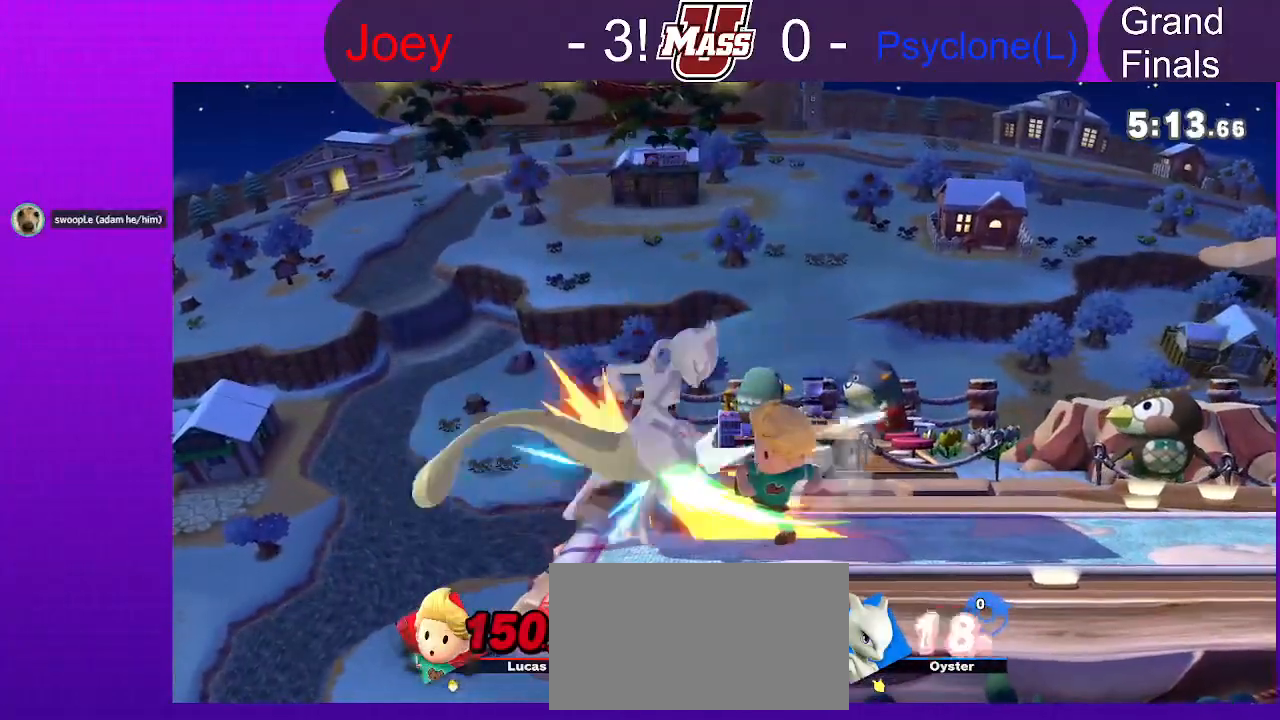
{"buttons": [], "left_stick": "center", "right_stick": "center", "events": []}
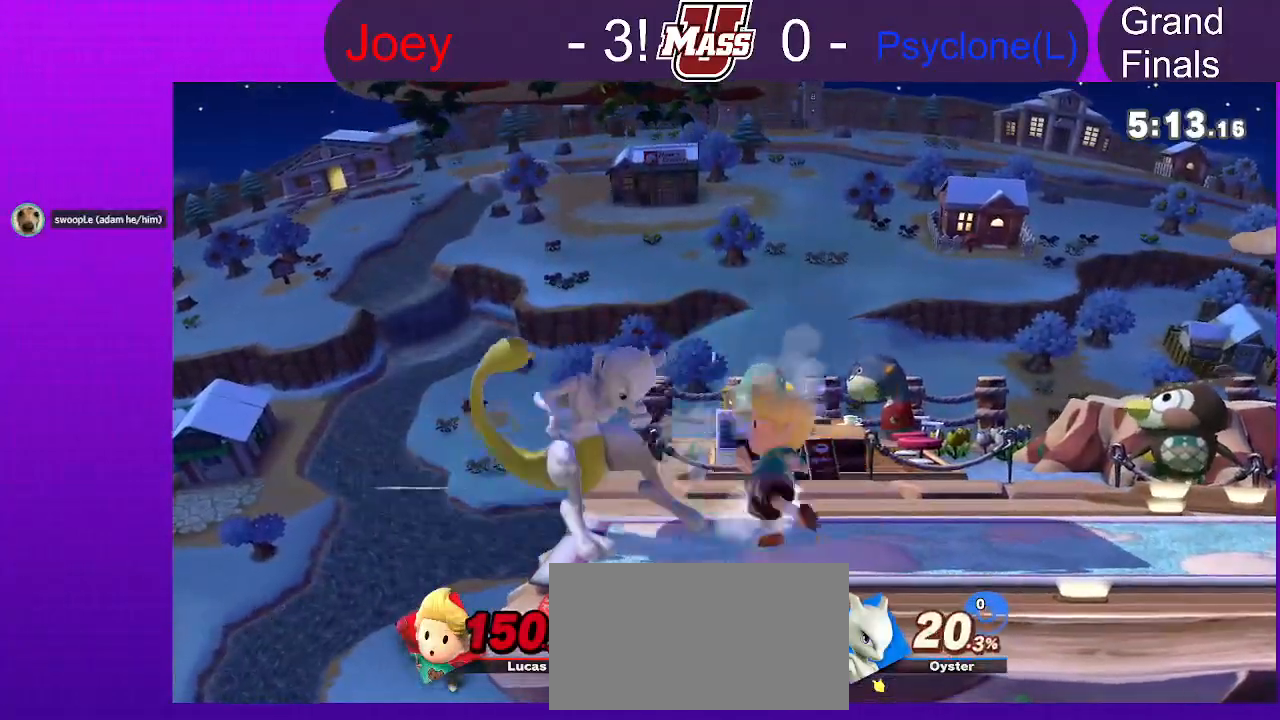
{"buttons": [], "left_stick": "center", "right_stick": "center", "events": []}
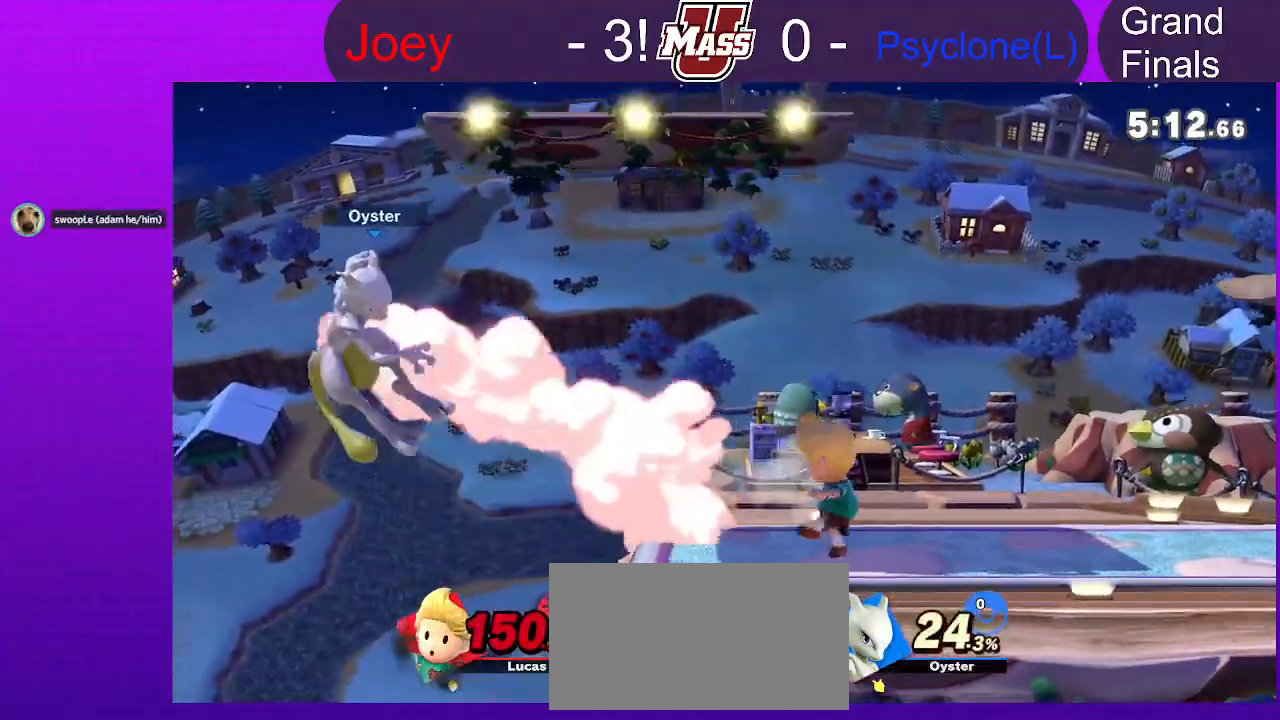
{"buttons": [], "left_stick": "up-left", "right_stick": "center", "events": [[67, "left_stick", "up"], [200, "left_stick", "up-left"]]}
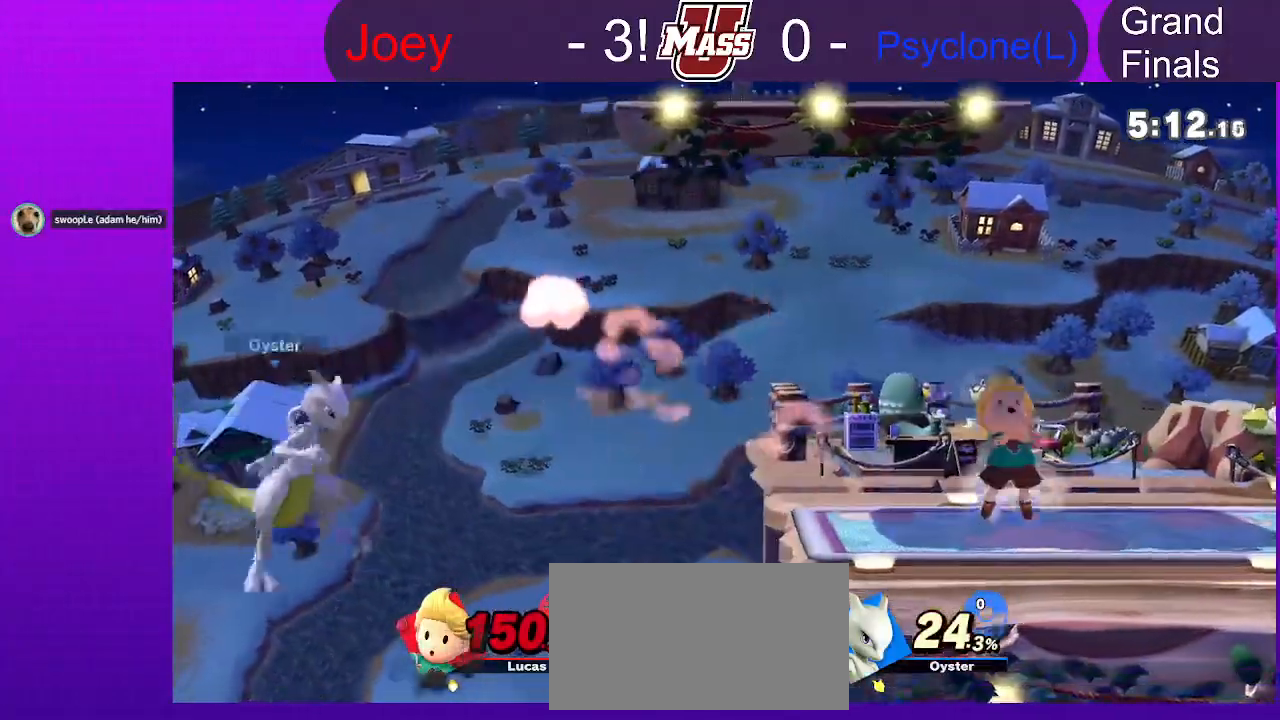
{"buttons": [], "left_stick": "down", "right_stick": "center", "events": [[17, "left_stick", "left"], [233, "left_stick", "down-left"], [333, "left_stick", "down"]]}